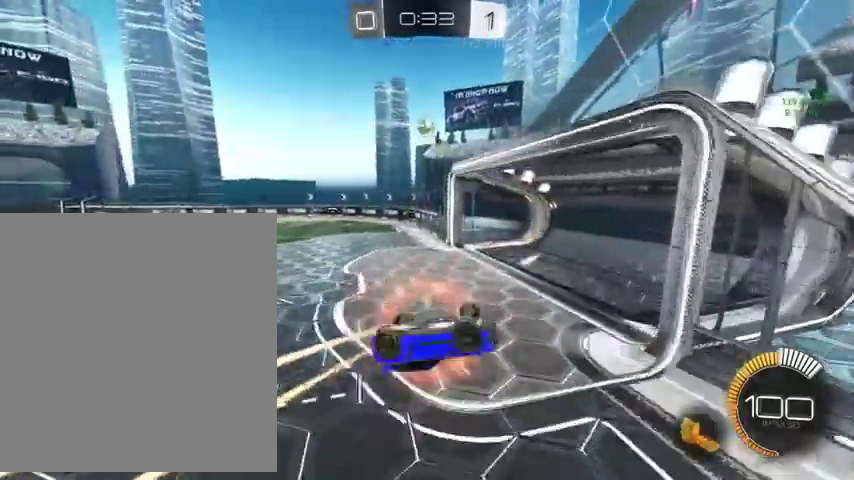
Gameplay with a controller (Xbox layout); each line is a JSON object with the inputs held at the frame after it. "events" lists button and stick changes between this image and that frame as [ms after this image, input, new state], when the widget could be followed in between.
{"buttons": [], "left_stick": "center", "right_stick": "center"}
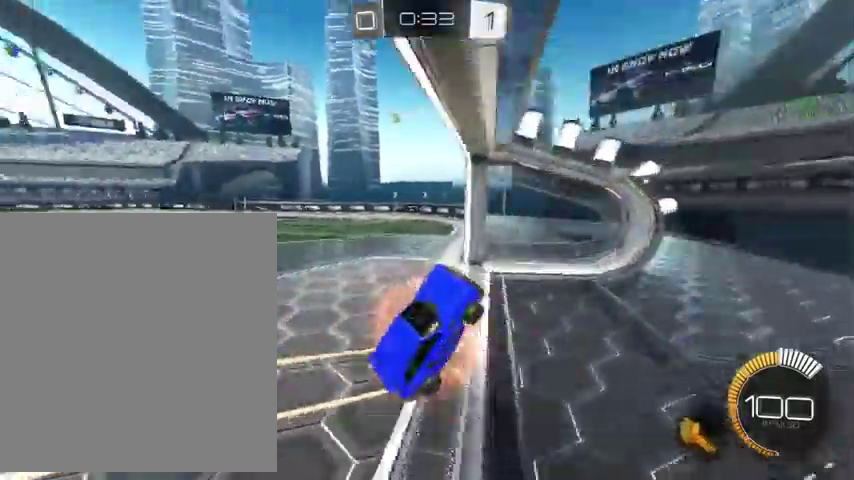
{"buttons": [], "left_stick": "up-left", "right_stick": "center", "events": [[67, "left_stick", "up-left"], [233, "L1", "down"], [433, "L1", "up"]]}
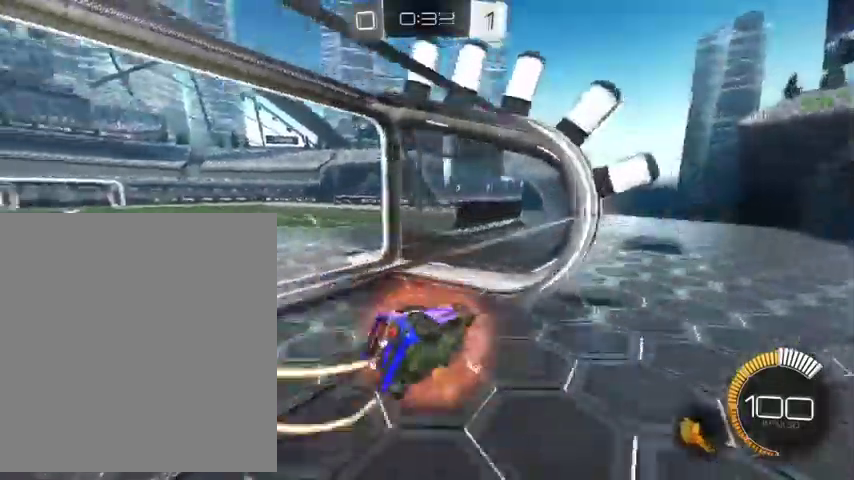
{"buttons": [], "left_stick": "up-left", "right_stick": "center", "events": [[133, "left_stick", "left"], [367, "left_stick", "up-left"]]}
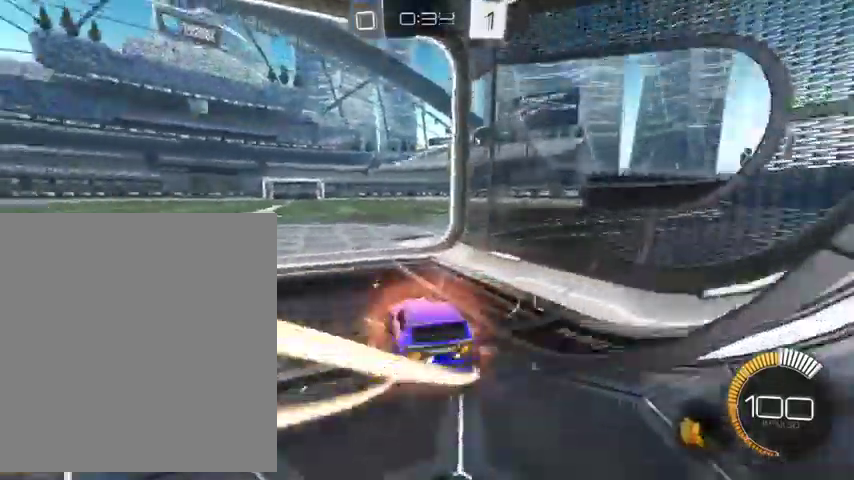
{"buttons": ["A", "B", "L1"], "left_stick": "down", "right_stick": "center", "events": [[33, "B", "down"], [233, "A", "down"], [300, "L1", "down"], [333, "A", "up"], [400, "A", "down"], [500, "left_stick", "down"]]}
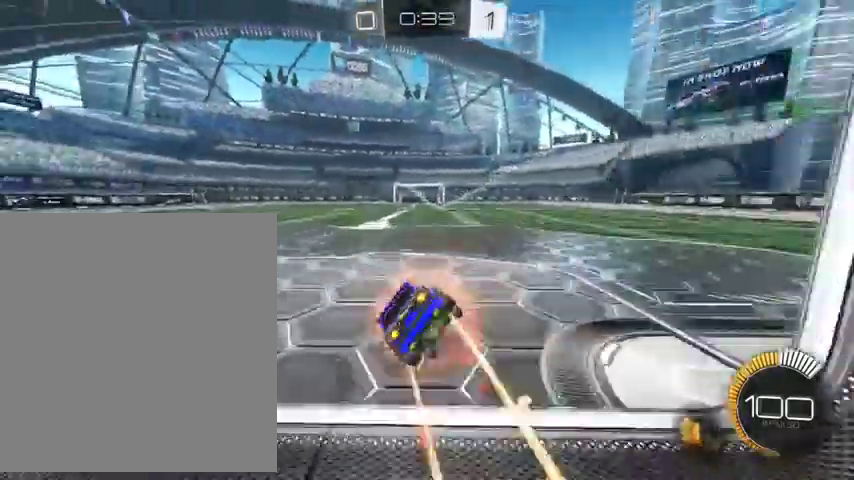
{"buttons": ["L1"], "left_stick": "down-left", "right_stick": "center", "events": [[33, "A", "up"], [267, "left_stick", "left"], [333, "B", "up"], [400, "left_stick", "down-left"]]}
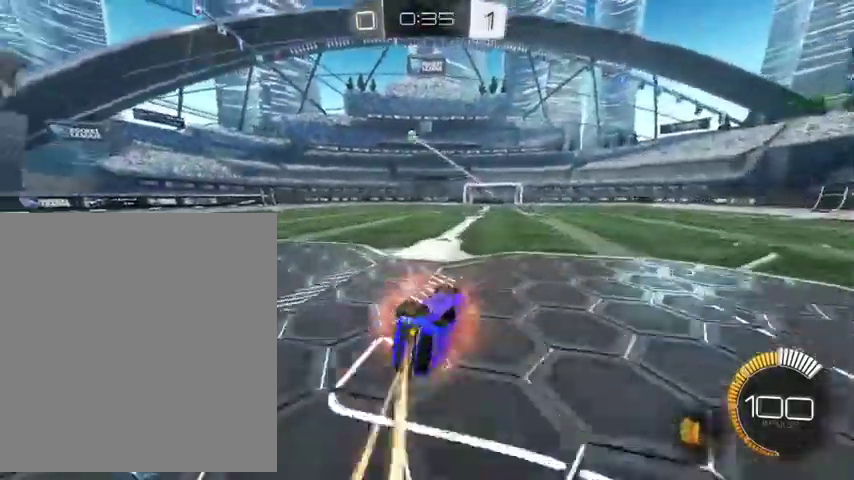
{"buttons": [], "left_stick": "left", "right_stick": "center", "events": [[133, "L1", "up"], [333, "left_stick", "left"]]}
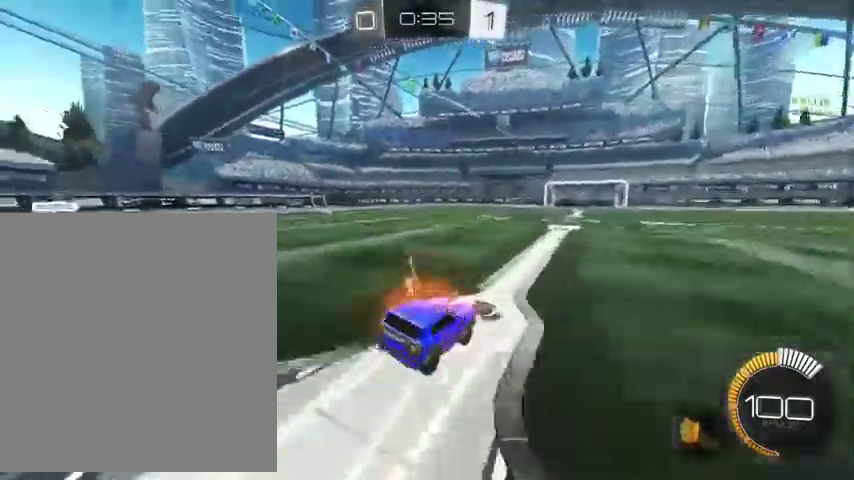
{"buttons": ["L1"], "left_stick": "down-left", "right_stick": "center", "events": [[133, "A", "down"], [133, "L1", "down"], [200, "A", "up"], [333, "A", "down"], [433, "A", "up"], [500, "left_stick", "down-left"]]}
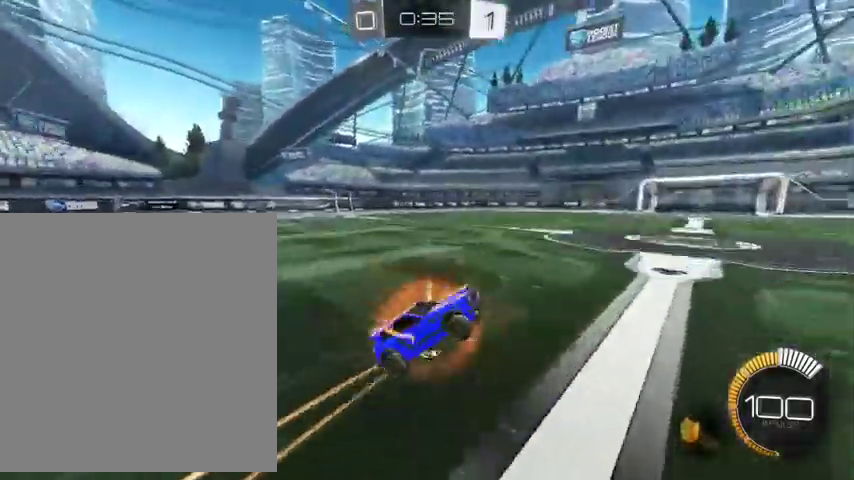
{"buttons": ["L1"], "left_stick": "center", "right_stick": "center", "events": [[67, "left_stick", "down"], [200, "left_stick", "up-left"], [300, "left_stick", "center"]]}
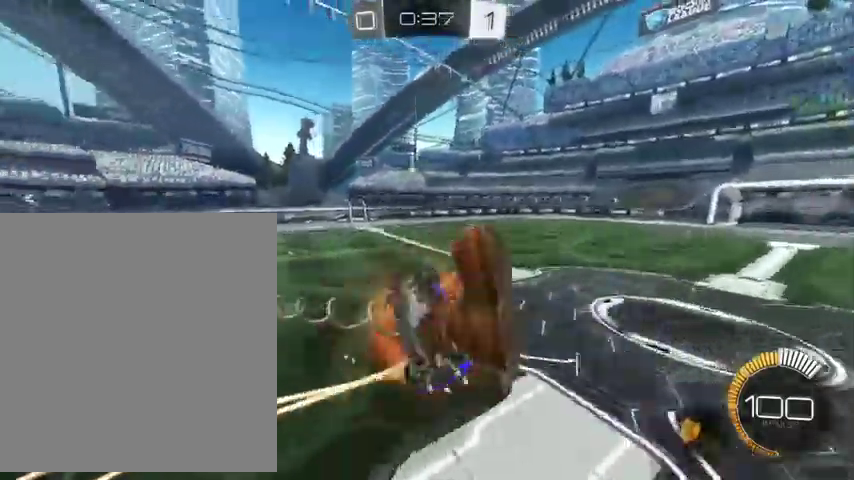
{"buttons": ["L1"], "left_stick": "right", "right_stick": "center", "events": [[67, "left_stick", "up"], [267, "left_stick", "up-right"], [367, "left_stick", "down-right"], [500, "left_stick", "right"]]}
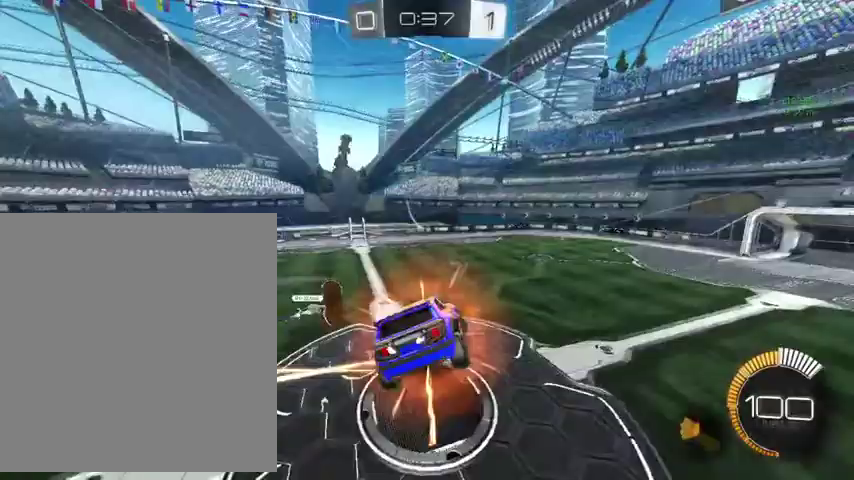
{"buttons": ["L1"], "left_stick": "down-right", "right_stick": "center", "events": [[233, "left_stick", "down-left"], [367, "left_stick", "down"], [433, "left_stick", "down-right"]]}
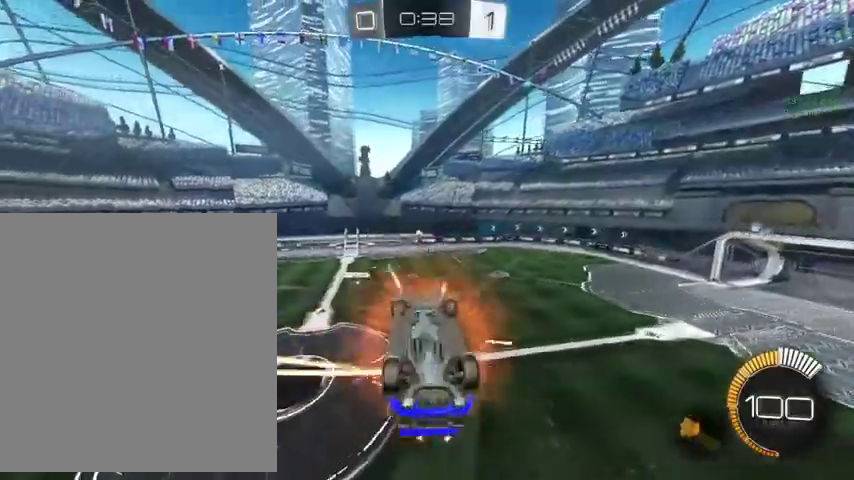
{"buttons": ["Y", "L1"], "left_stick": "right", "right_stick": "center", "events": [[67, "left_stick", "right"], [133, "left_stick", "center"], [333, "left_stick", "down-right"], [400, "Y", "down"], [467, "left_stick", "right"]]}
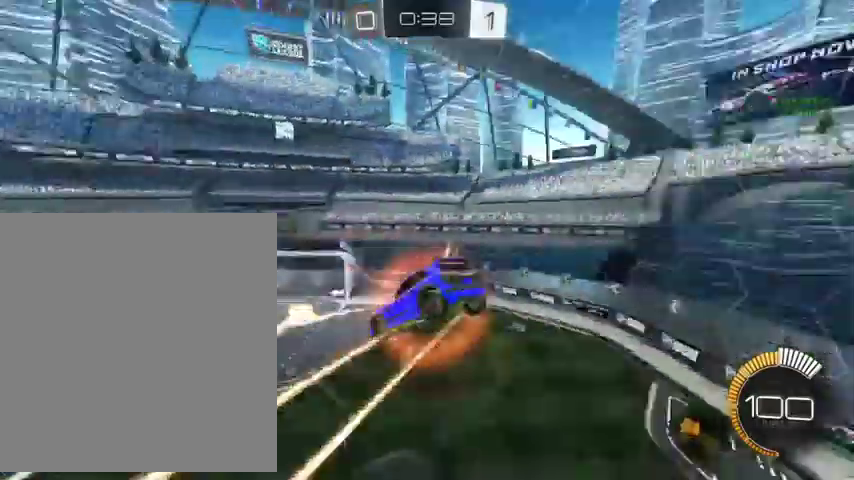
{"buttons": [], "left_stick": "center", "right_stick": "center", "events": [[33, "Y", "up"], [67, "left_stick", "up-right"], [167, "L1", "up"], [333, "left_stick", "center"]]}
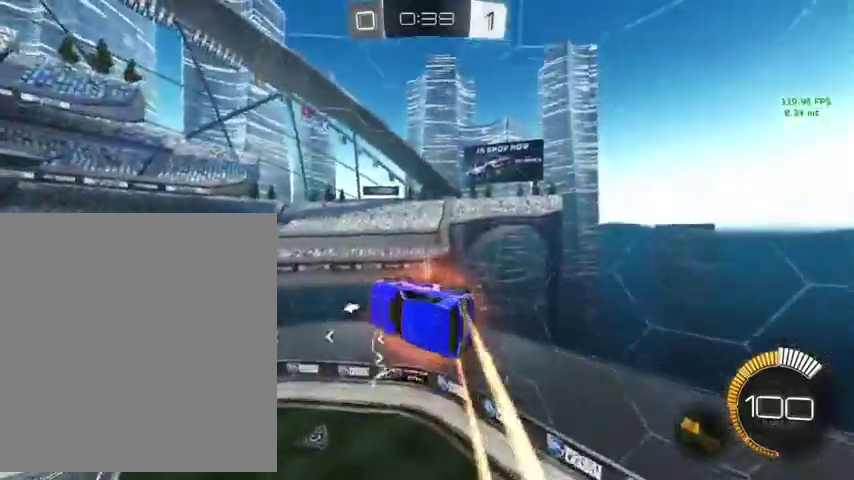
{"buttons": [], "left_stick": "center", "right_stick": "center", "events": [[67, "left_stick", "left"], [267, "left_stick", "center"], [433, "left_stick", "down-left"], [500, "left_stick", "center"]]}
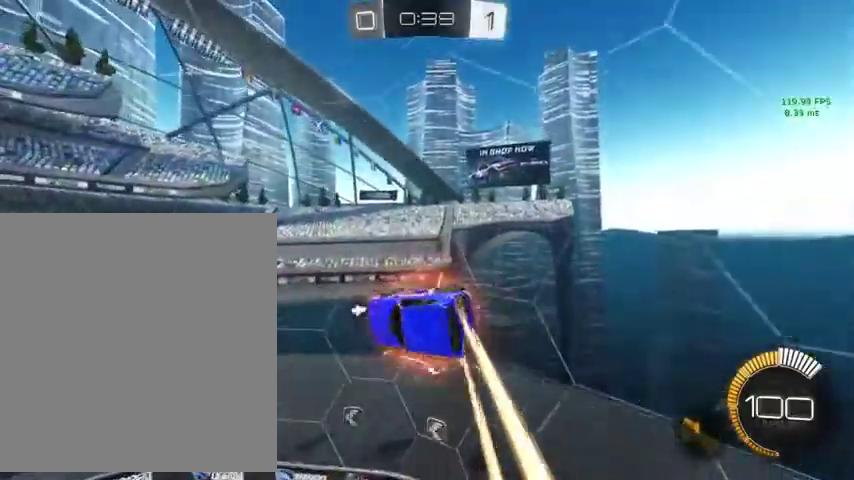
{"buttons": ["B", "Y"], "left_stick": "up-left", "right_stick": "center", "events": [[33, "R1", "down"], [100, "R1", "up"], [367, "Y", "down"], [433, "left_stick", "up-left"], [500, "B", "down"]]}
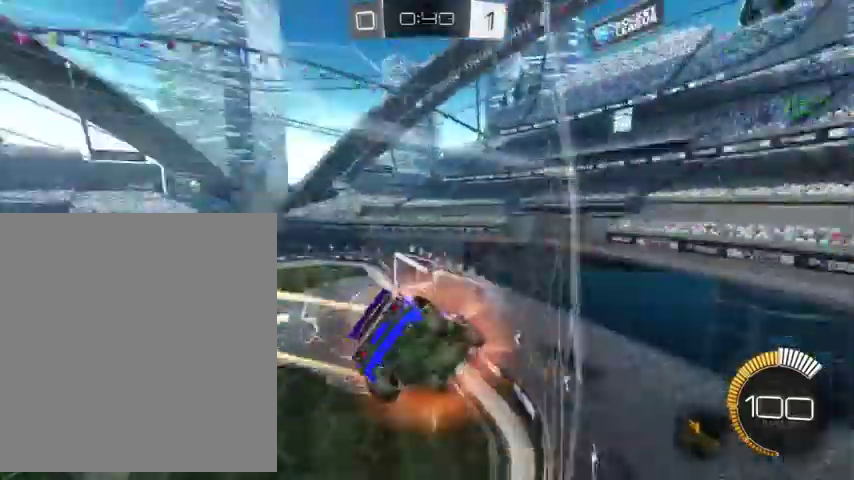
{"buttons": ["B"], "left_stick": "up-left", "right_stick": "center", "events": [[33, "Y", "up"], [33, "left_stick", "up"], [200, "left_stick", "up-left"]]}
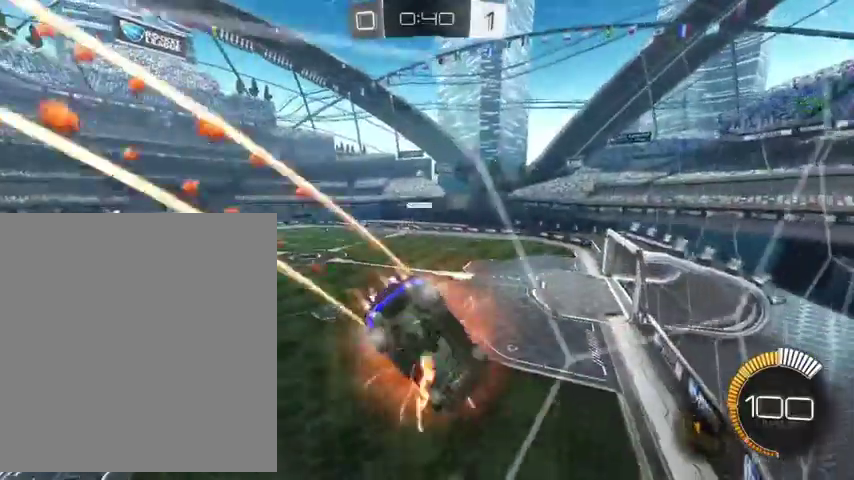
{"buttons": [], "left_stick": "up-left", "right_stick": "center", "events": [[167, "left_stick", "up"], [333, "B", "up"], [500, "left_stick", "up-left"]]}
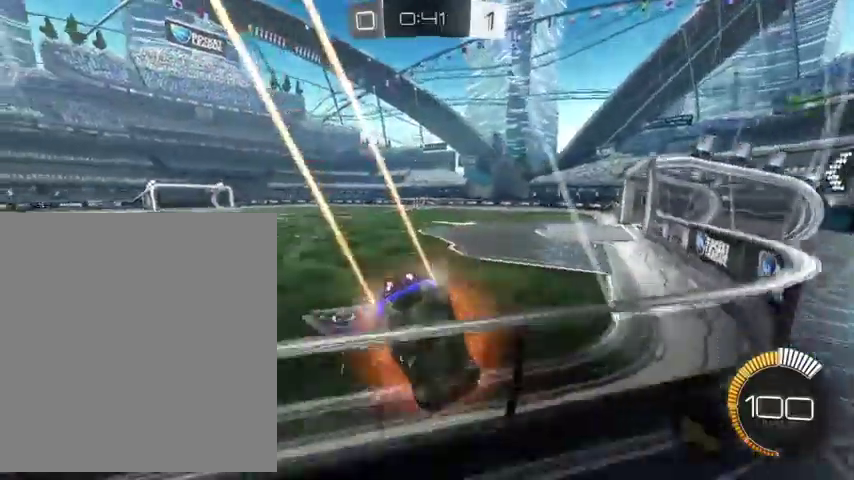
{"buttons": [], "left_stick": "up", "right_stick": "center", "events": [[200, "left_stick", "down-left"], [333, "left_stick", "up"]]}
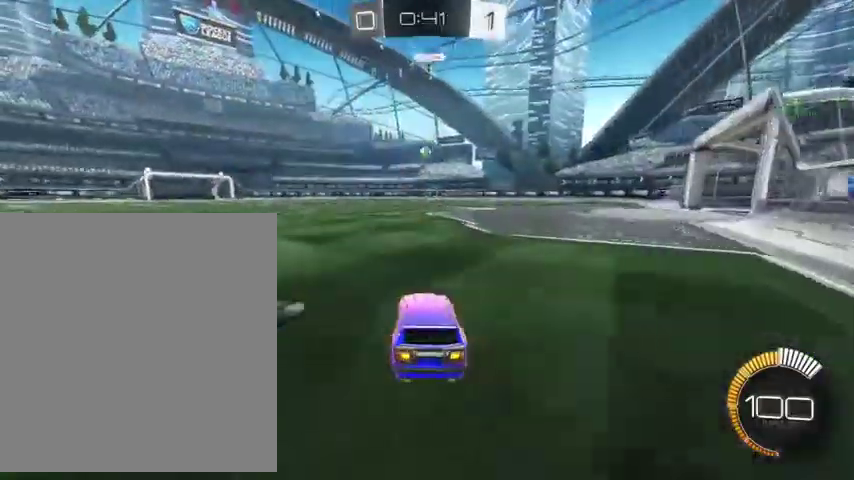
{"buttons": [], "left_stick": "up-right", "right_stick": "center", "events": [[133, "left_stick", "up-left"], [233, "left_stick", "up"], [333, "left_stick", "up-right"]]}
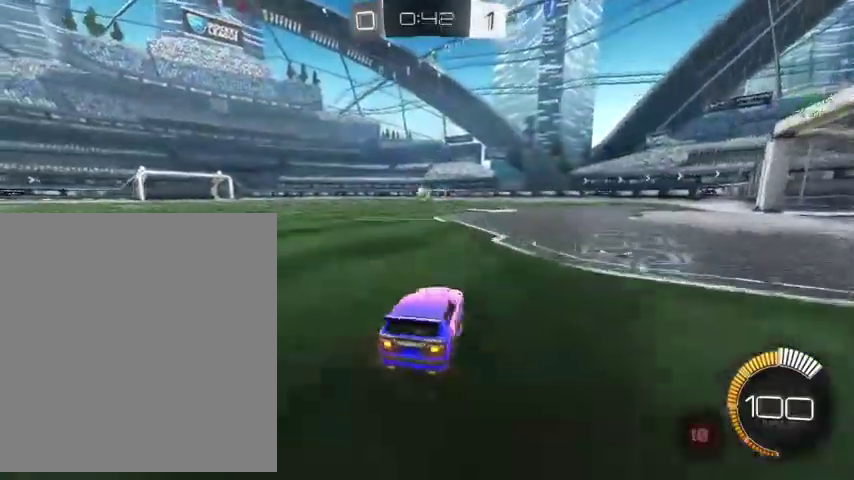
{"buttons": [], "left_stick": "up", "right_stick": "center", "events": [[433, "left_stick", "up"]]}
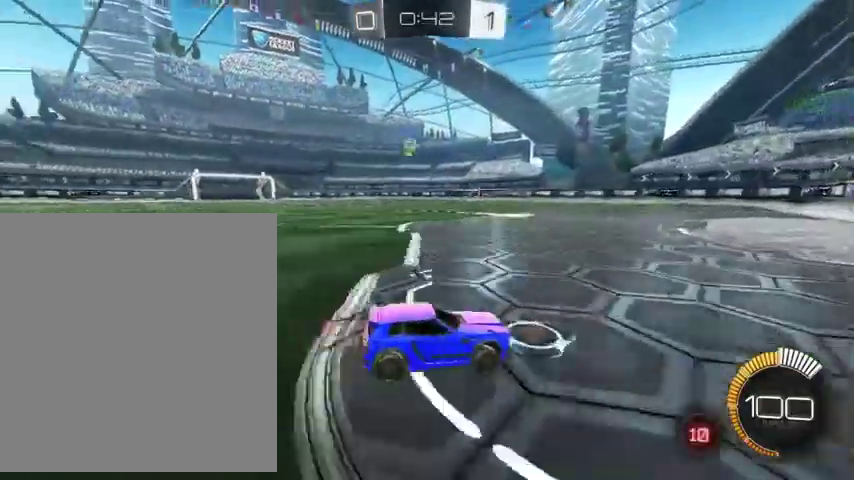
{"buttons": ["L1"], "left_stick": "up-right", "right_stick": "center", "events": [[67, "L1", "down"], [67, "left_stick", "up-left"], [200, "left_stick", "up"], [233, "L1", "up"], [333, "left_stick", "up-right"], [400, "L1", "down"]]}
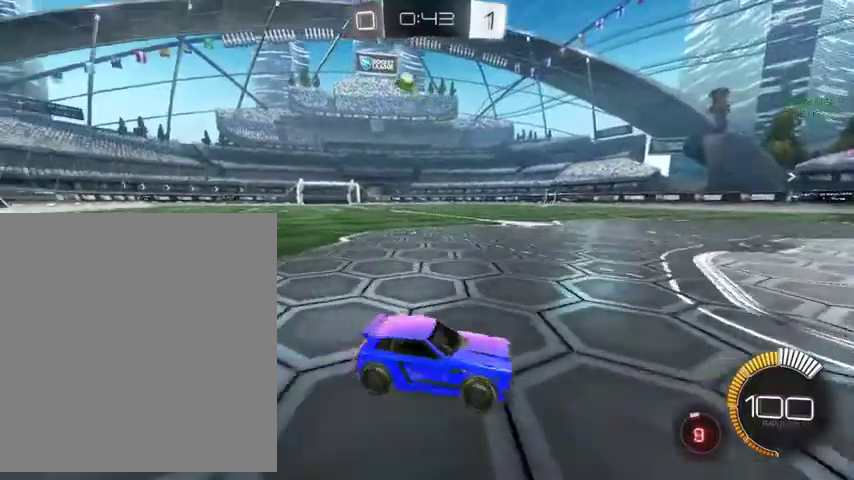
{"buttons": ["B"], "left_stick": "up-right", "right_stick": "center", "events": [[33, "L1", "up"], [167, "L1", "down"], [300, "L1", "up"], [467, "B", "down"]]}
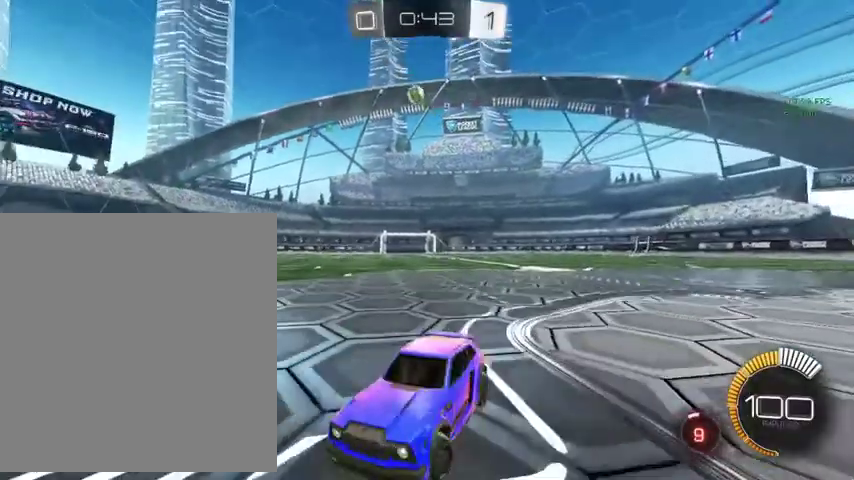
{"buttons": [], "left_stick": "up-right", "right_stick": "center", "events": [[267, "B", "up"]]}
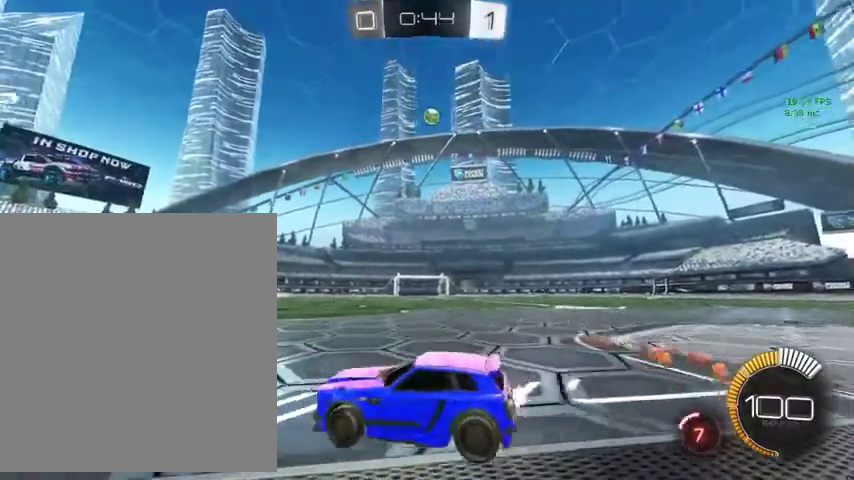
{"buttons": [], "left_stick": "down", "right_stick": "center", "events": [[333, "left_stick", "right"], [400, "left_stick", "down-right"], [500, "left_stick", "down"]]}
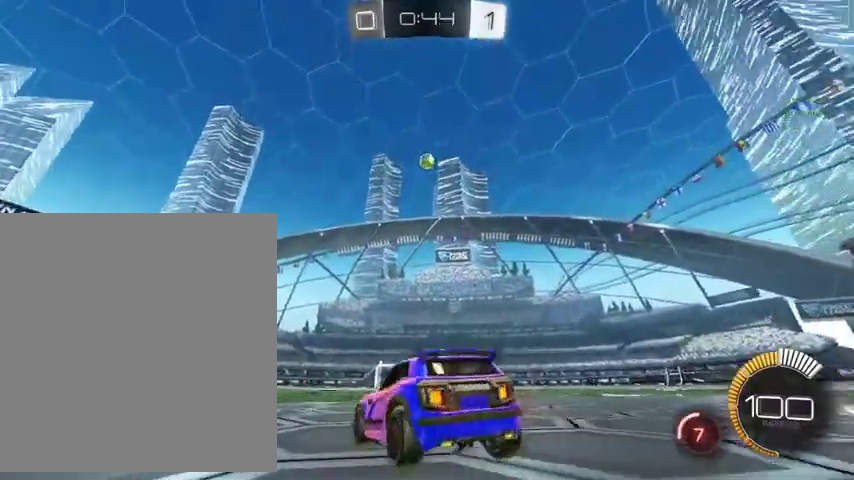
{"buttons": [], "left_stick": "up-left", "right_stick": "center", "events": [[167, "left_stick", "center"], [367, "left_stick", "up-left"]]}
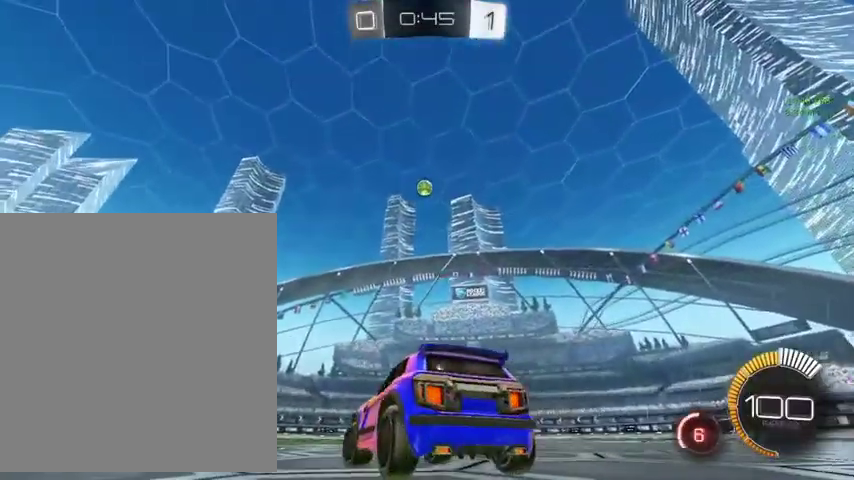
{"buttons": [], "left_stick": "center", "right_stick": "center", "events": [[133, "A", "down"], [200, "left_stick", "up-right"], [233, "A", "up"], [300, "left_stick", "up"], [400, "left_stick", "center"]]}